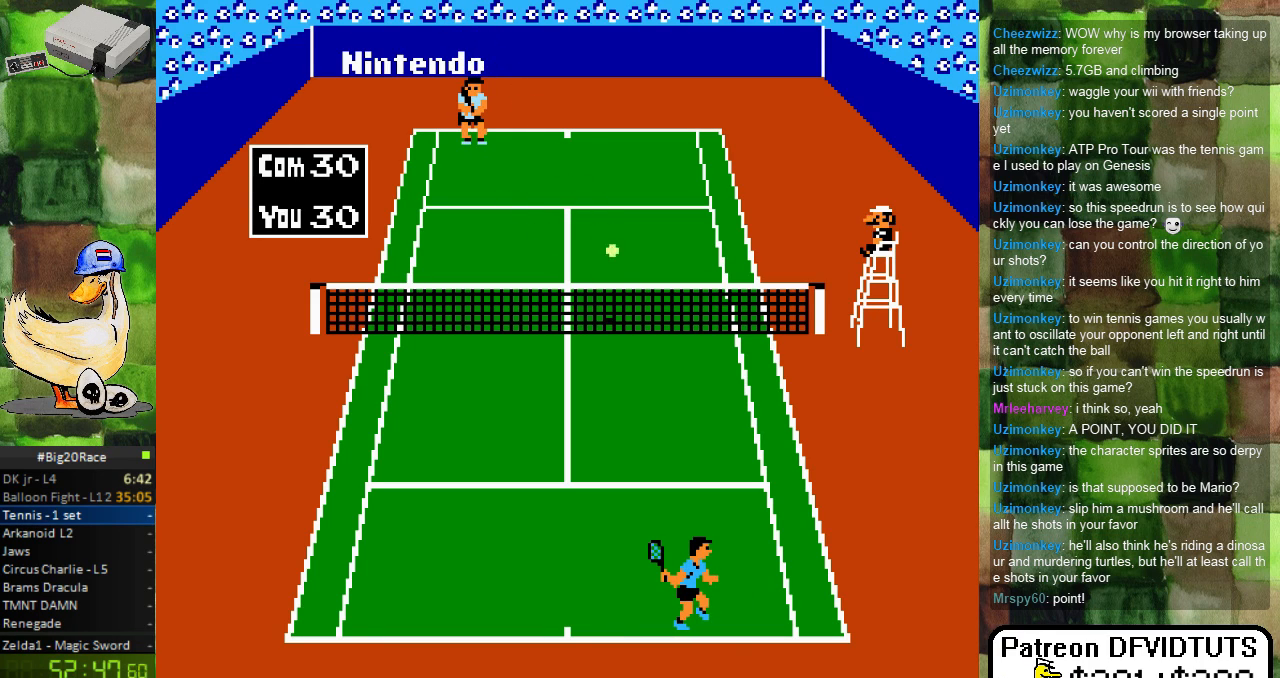
Gameplay with a controller (Nintendo layout); each line is a JSON object with the inputs held at the frame after it. "events" lists button and stick changes between this image and that frame as [ms after this image, input, new state], when the widget could be followed in between. Not read: L3 R3.
{"buttons": ["A", "DPAD_UP"], "events": [[150, "DPAD_RIGHT", "down"], [250, "DPAD_UP", "down"], [350, "DPAD_RIGHT", "up"], [450, "A", "down"]]}
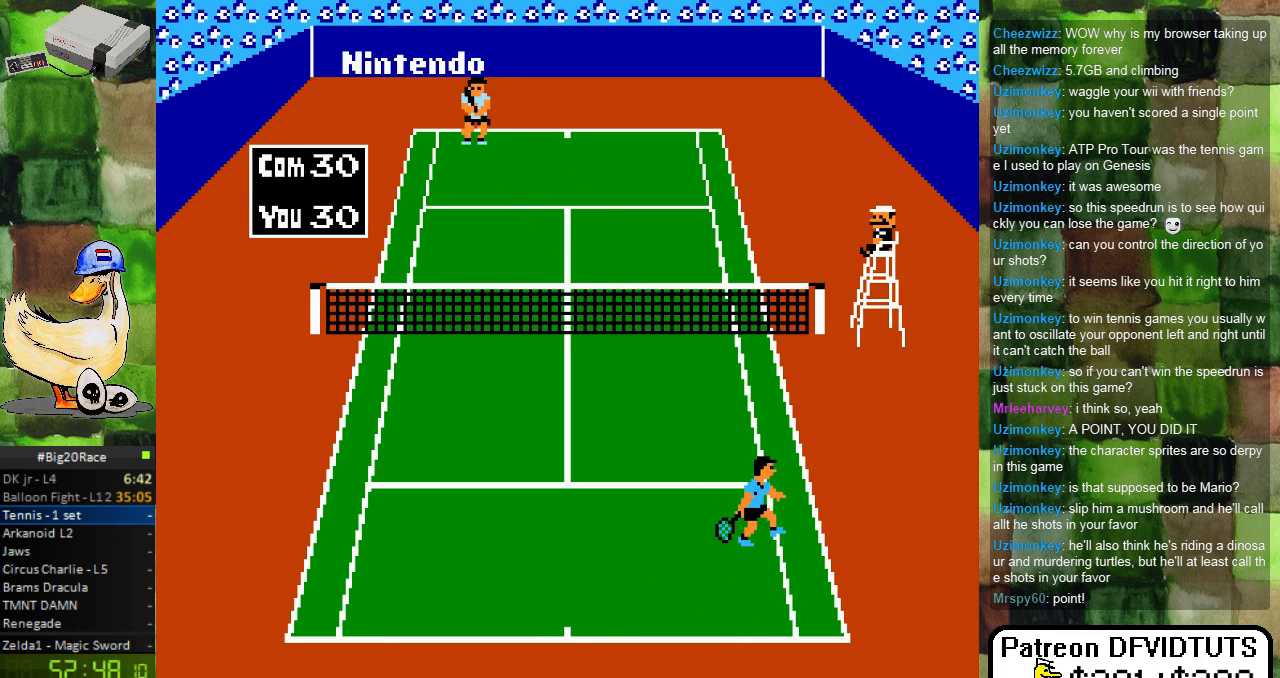
{"buttons": [], "events": [[17, "DPAD_UP", "up"], [83, "A", "up"]]}
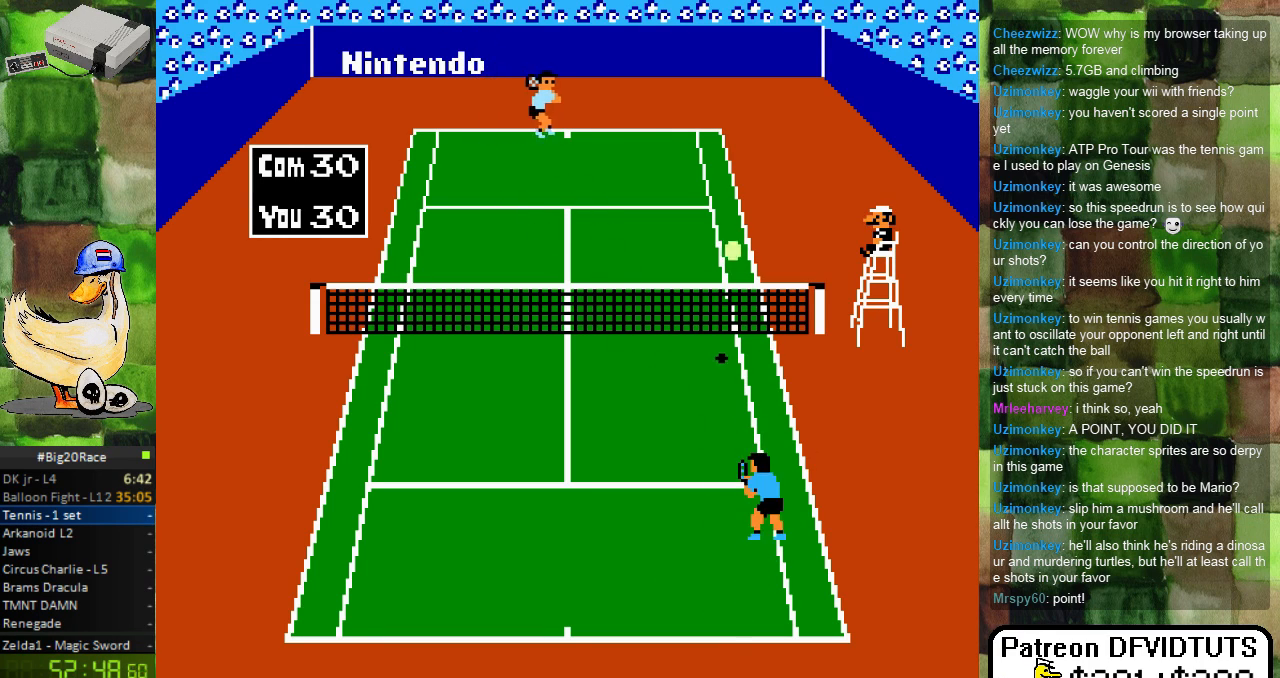
{"buttons": [], "events": [[17, "DPAD_LEFT", "down"], [83, "DPAD_DOWN", "down"], [433, "DPAD_DOWN", "up"], [467, "DPAD_LEFT", "up"]]}
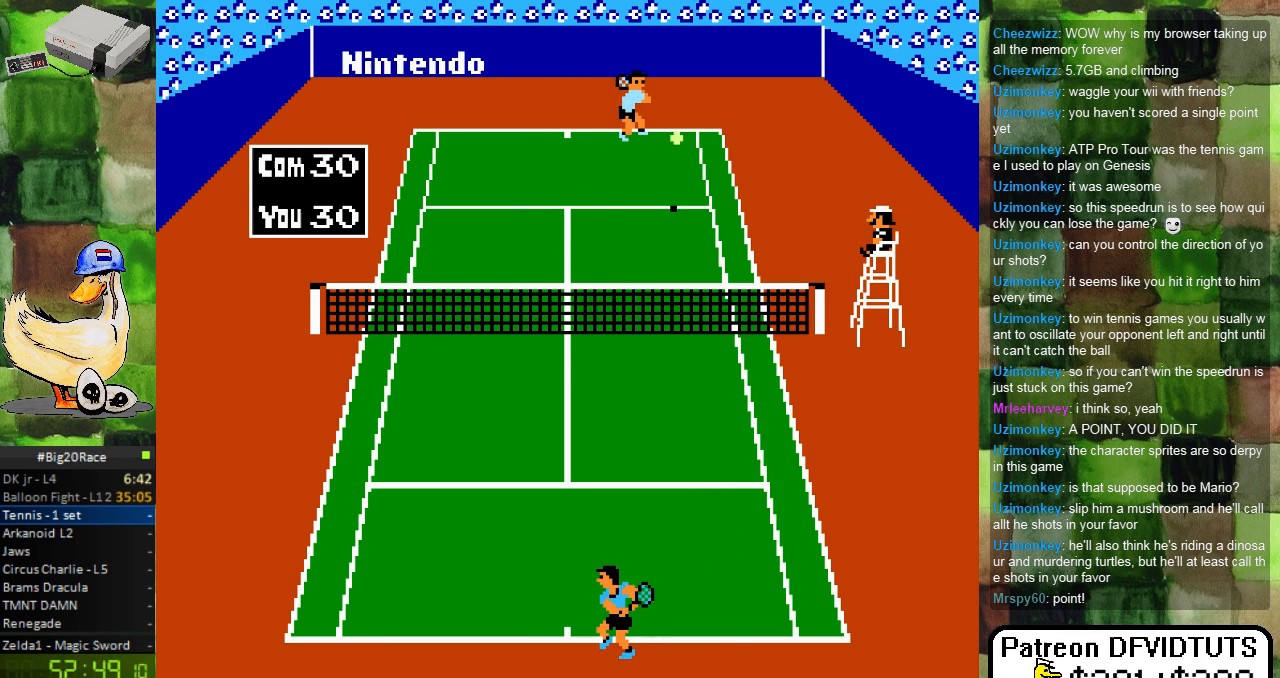
{"buttons": [], "events": [[217, "DPAD_LEFT", "down"], [383, "DPAD_LEFT", "up"]]}
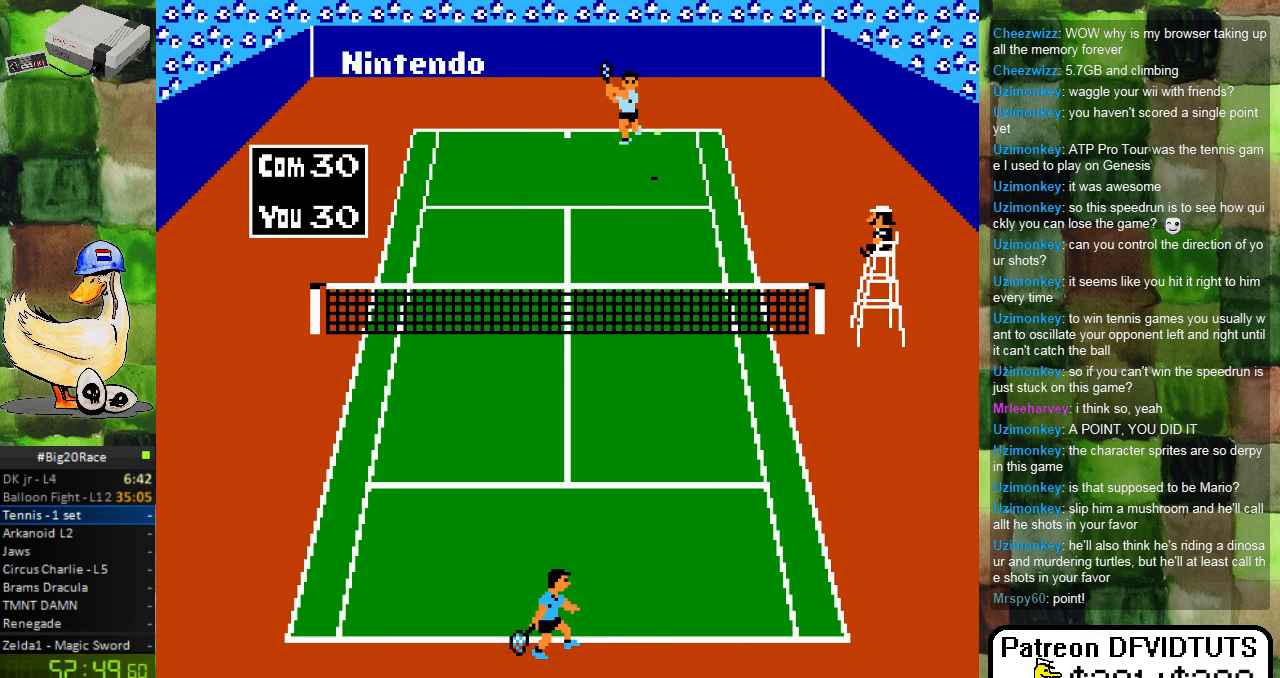
{"buttons": ["DPAD_RIGHT"], "events": [[333, "DPAD_RIGHT", "down"]]}
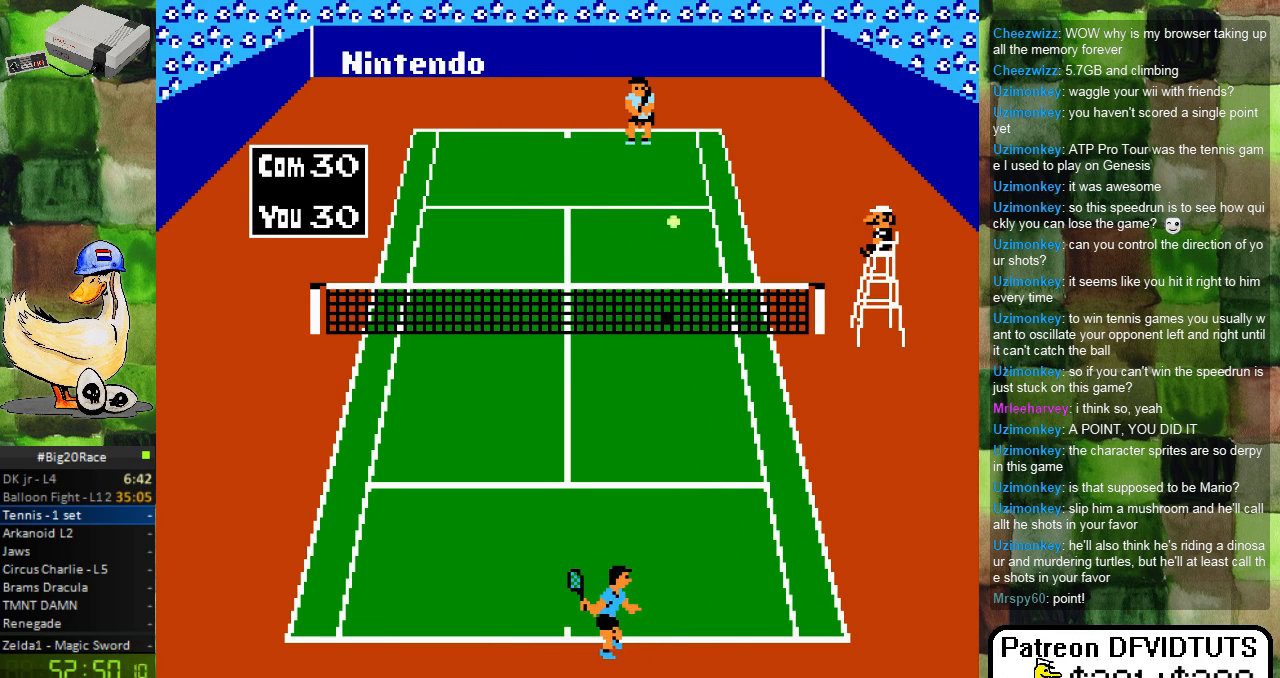
{"buttons": ["A", "DPAD_UP"], "events": [[67, "DPAD_RIGHT", "up"], [383, "DPAD_UP", "down"], [467, "A", "down"]]}
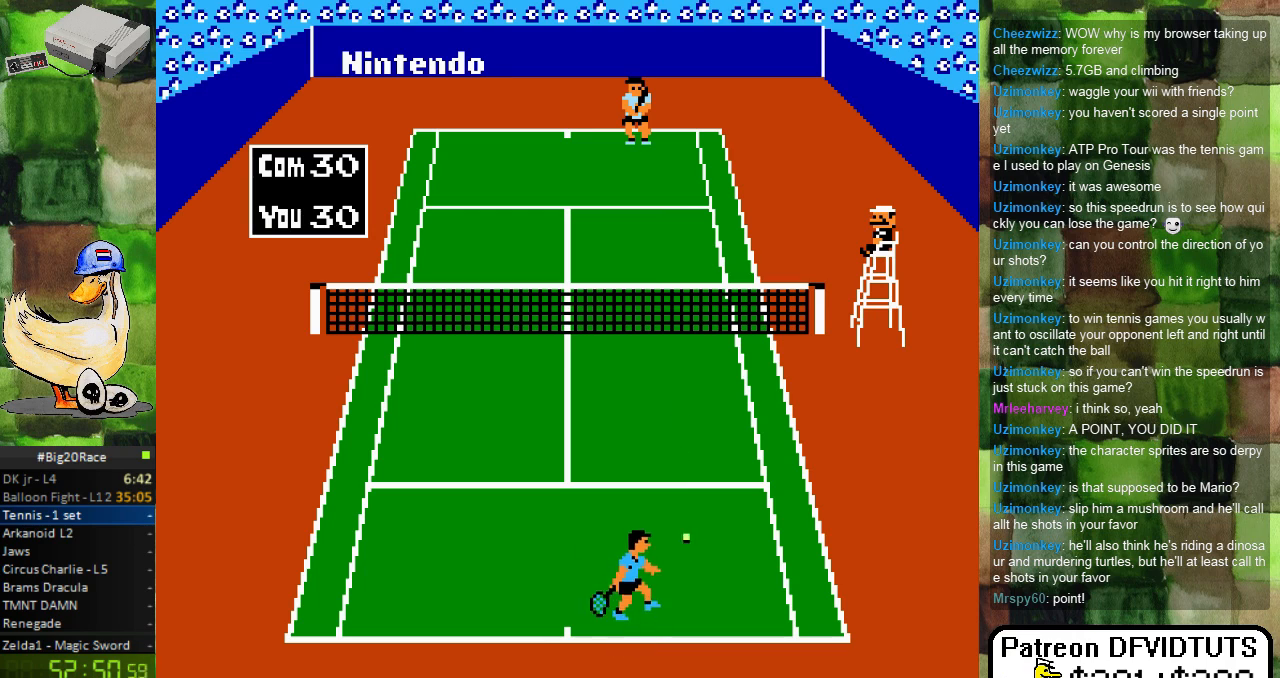
{"buttons": [], "events": [[17, "DPAD_UP", "up"], [117, "A", "up"]]}
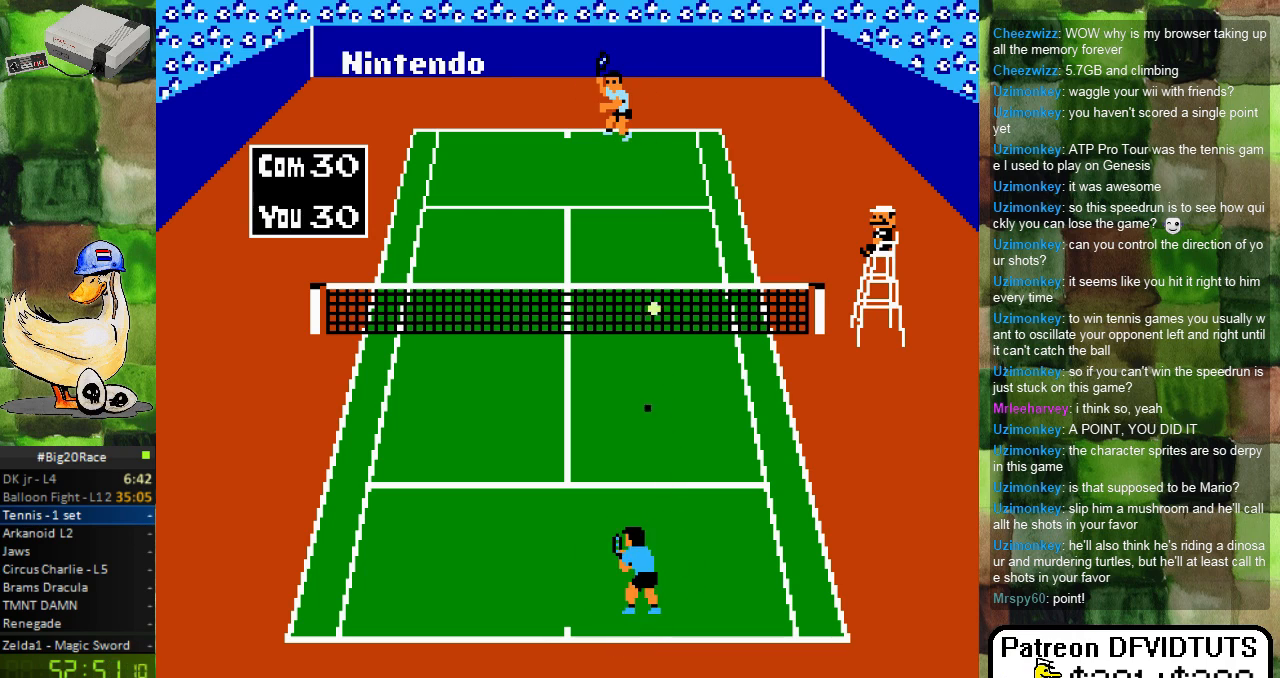
{"buttons": [], "events": [[33, "DPAD_LEFT", "down"], [250, "DPAD_LEFT", "up"], [300, "DPAD_DOWN", "down"], [433, "DPAD_DOWN", "up"]]}
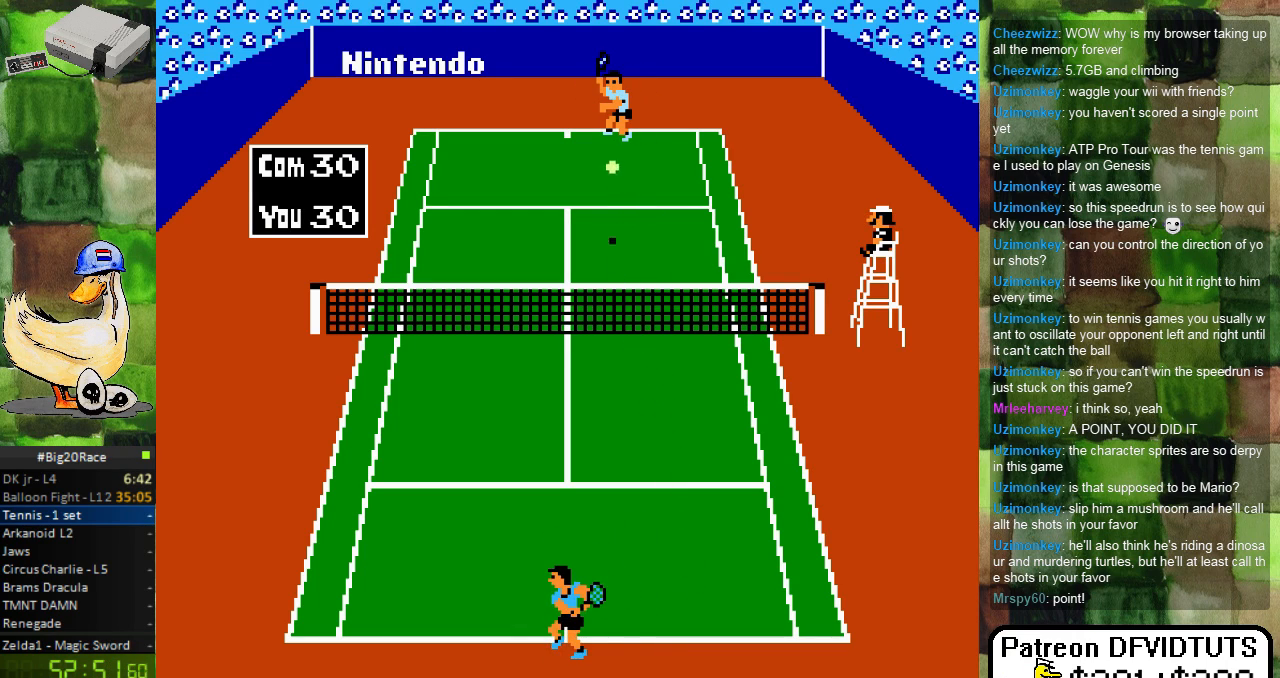
{"buttons": [], "events": [[217, "DPAD_RIGHT", "down"], [283, "DPAD_RIGHT", "up"]]}
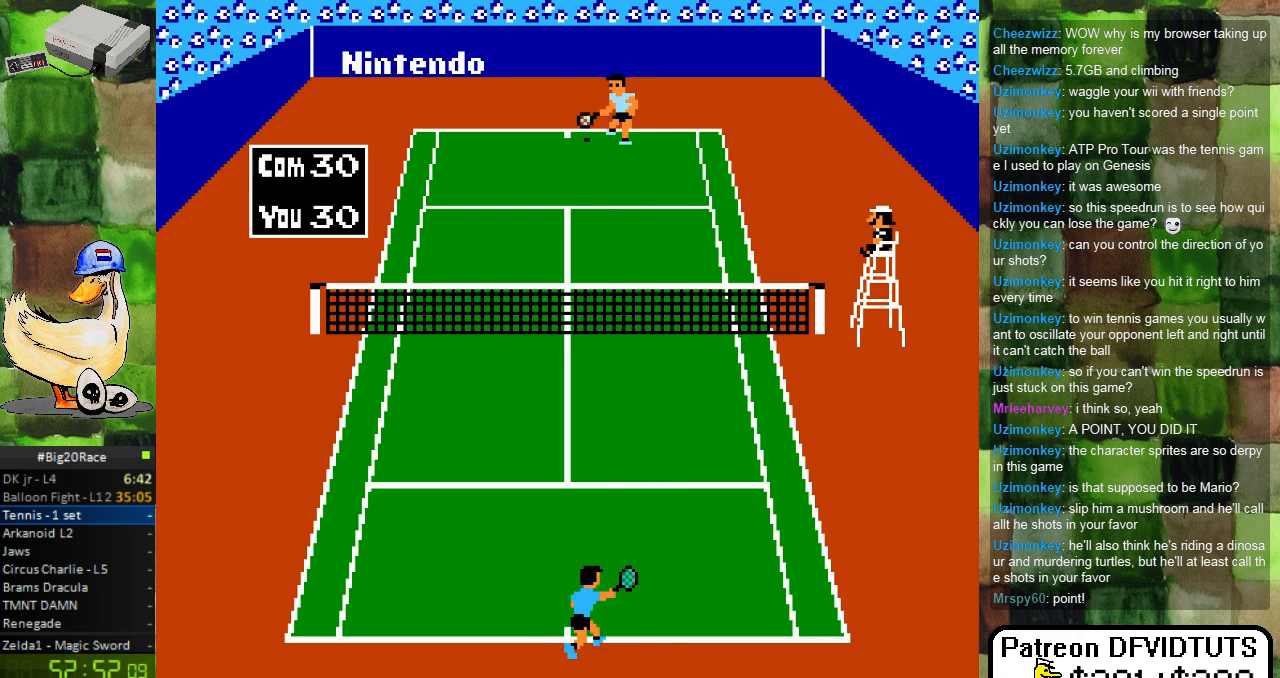
{"buttons": ["DPAD_LEFT"], "events": [[367, "DPAD_LEFT", "down"]]}
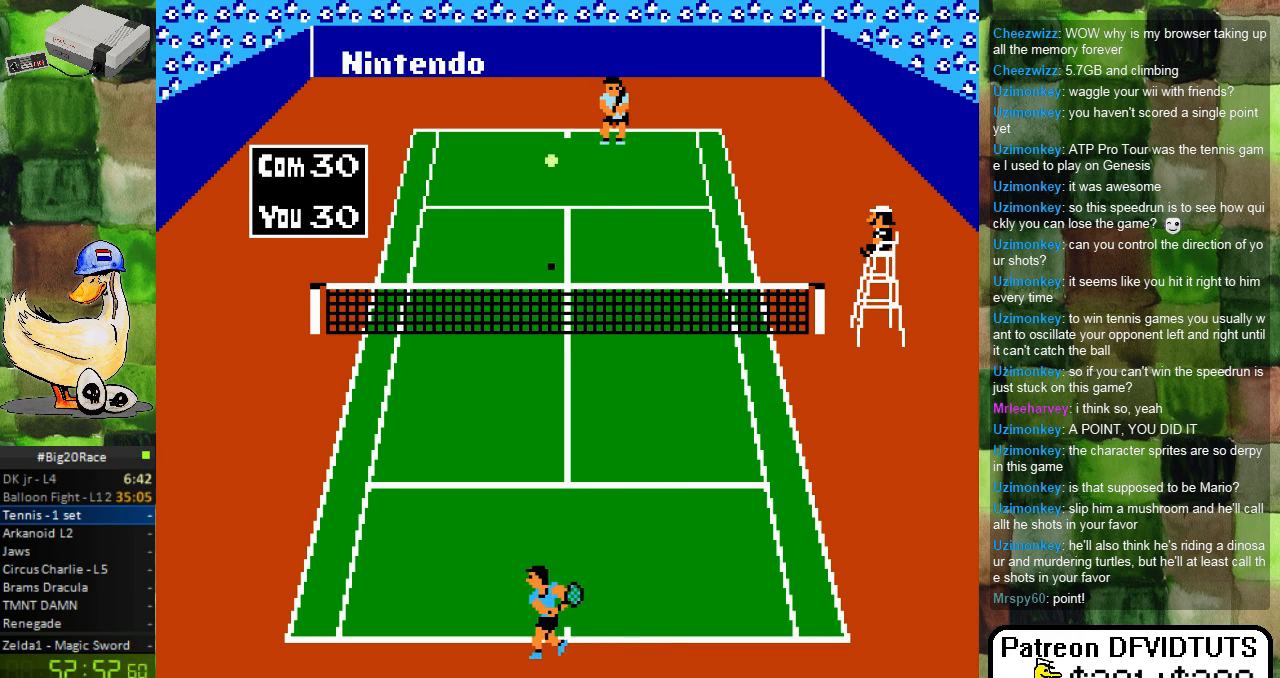
{"buttons": [], "events": [[33, "DPAD_LEFT", "up"], [367, "DPAD_UP", "down"], [467, "DPAD_UP", "up"]]}
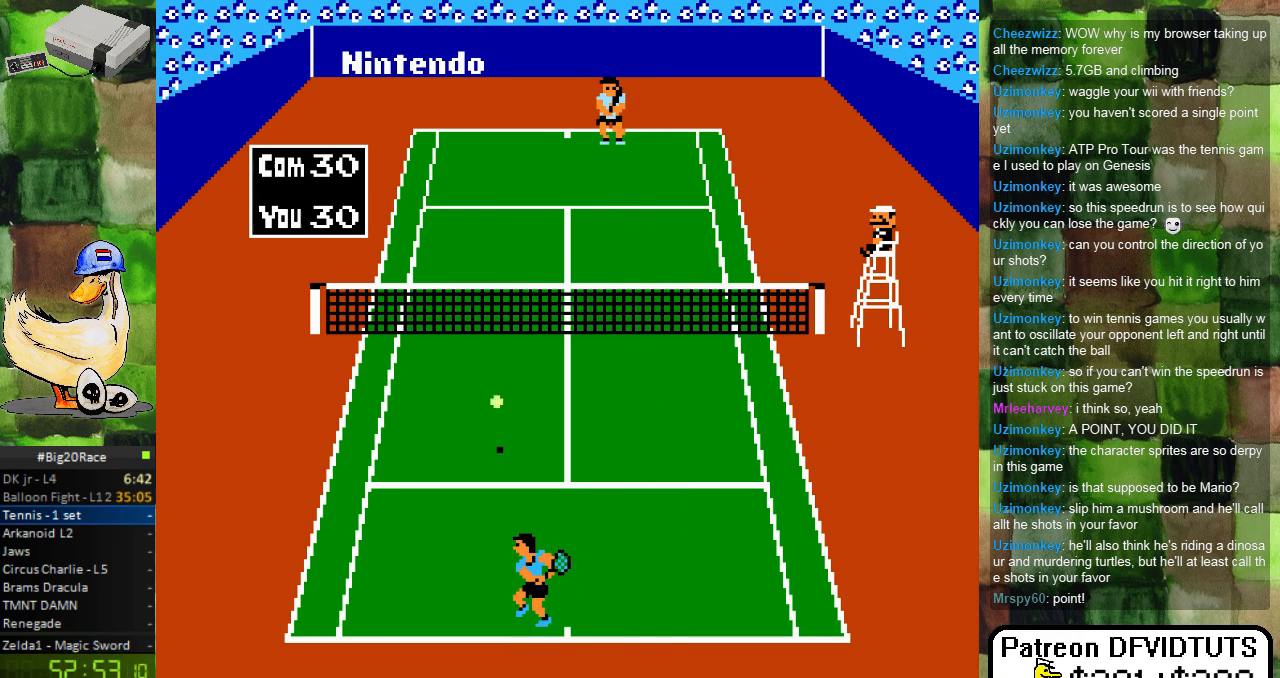
{"buttons": [], "events": [[67, "DPAD_LEFT", "down"], [200, "A", "down"], [217, "DPAD_LEFT", "up"], [333, "A", "up"]]}
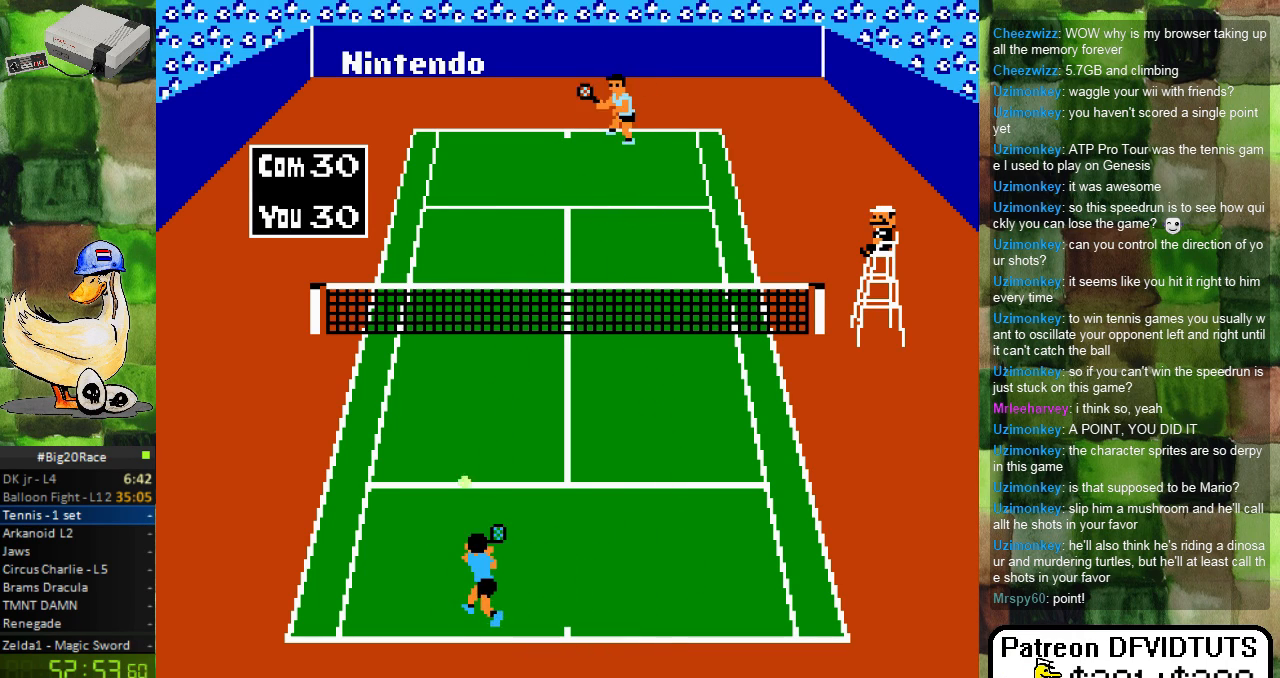
{"buttons": ["DPAD_RIGHT"], "events": [[417, "DPAD_DOWN", "down"], [467, "DPAD_DOWN", "up"], [467, "DPAD_RIGHT", "down"]]}
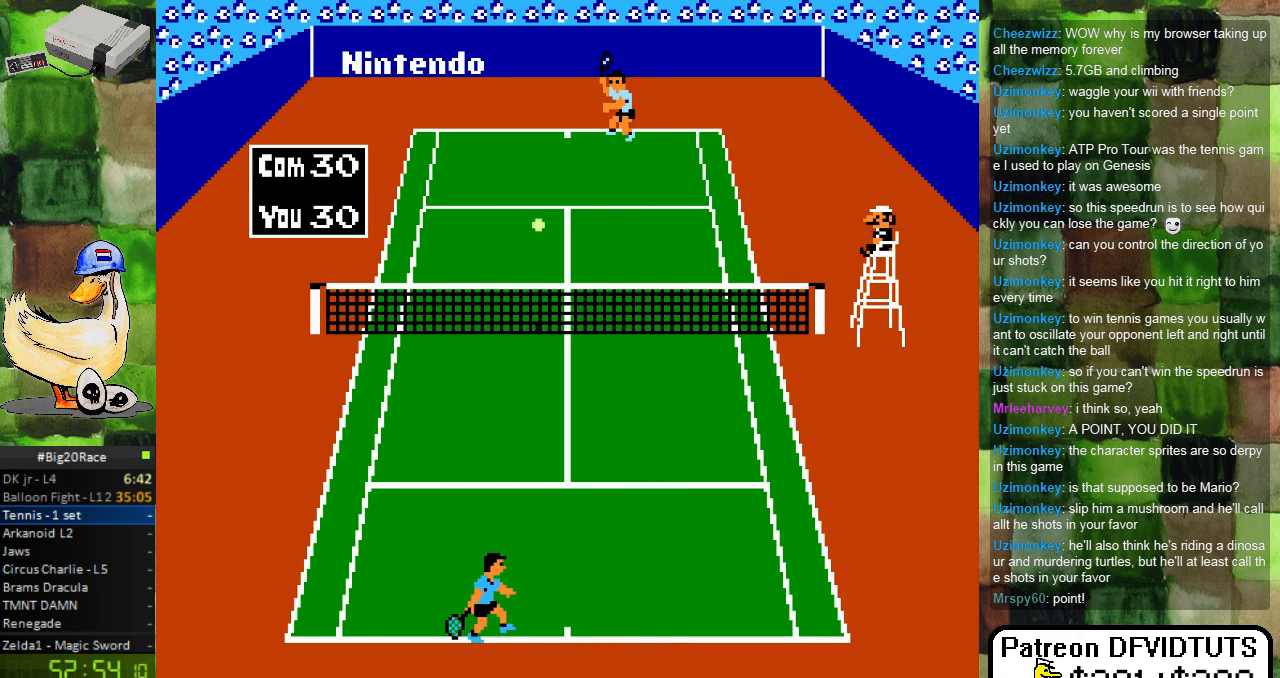
{"buttons": [], "events": [[217, "DPAD_RIGHT", "up"]]}
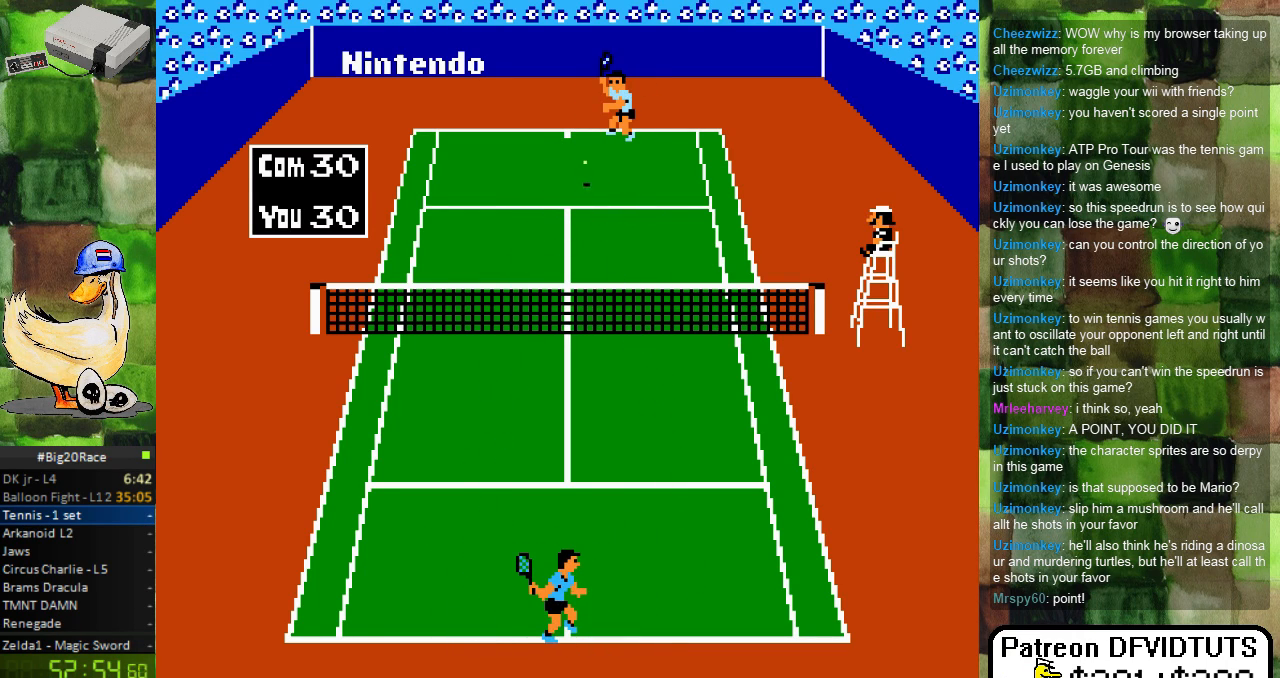
{"buttons": [], "events": []}
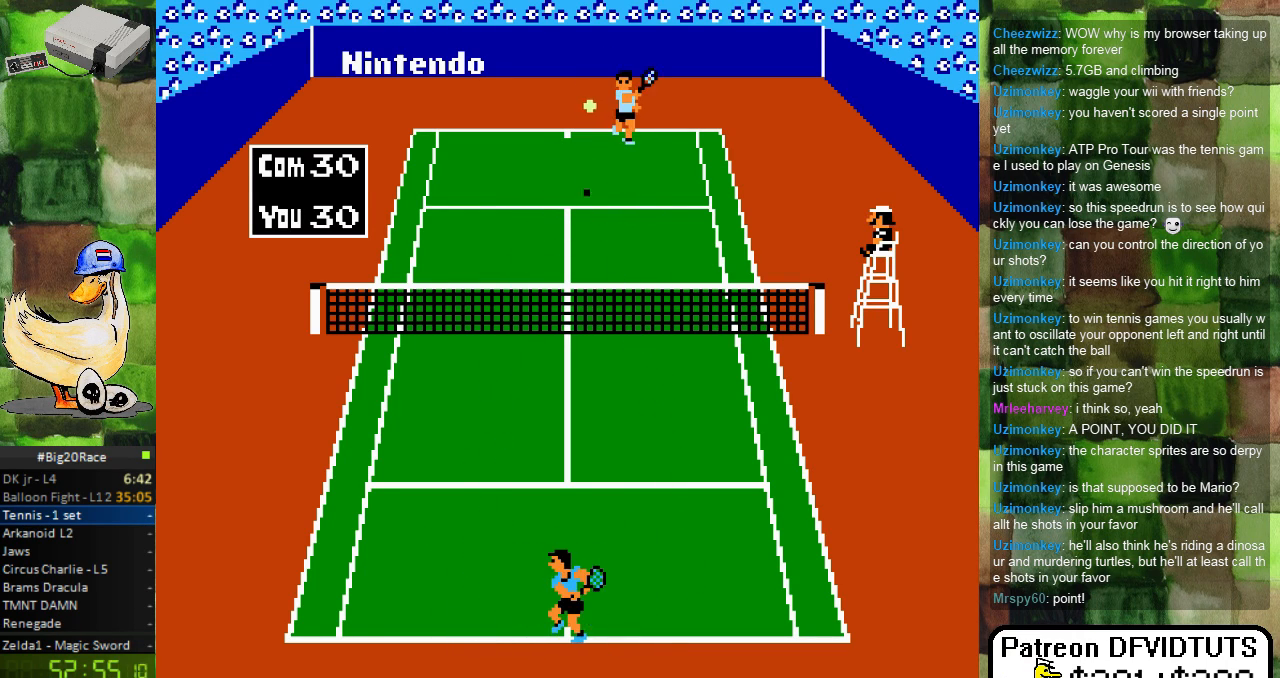
{"buttons": ["DPAD_LEFT"], "events": [[217, "DPAD_LEFT", "down"]]}
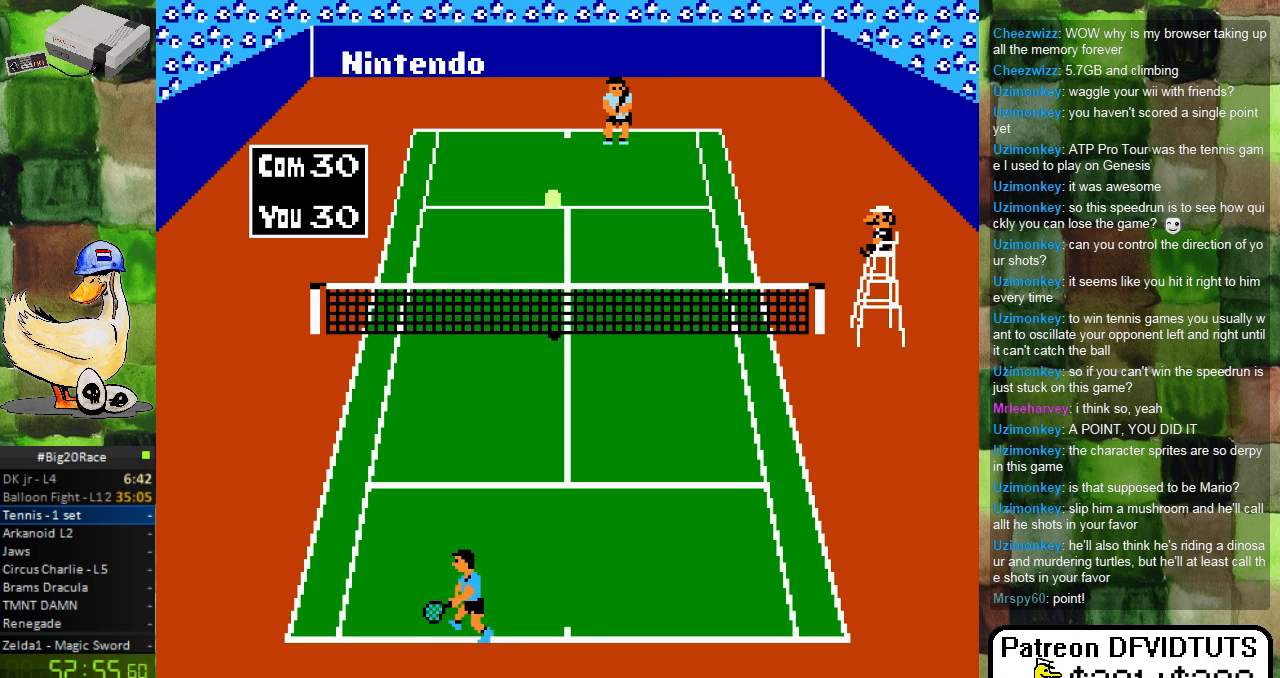
{"buttons": ["DPAD_RIGHT"]}
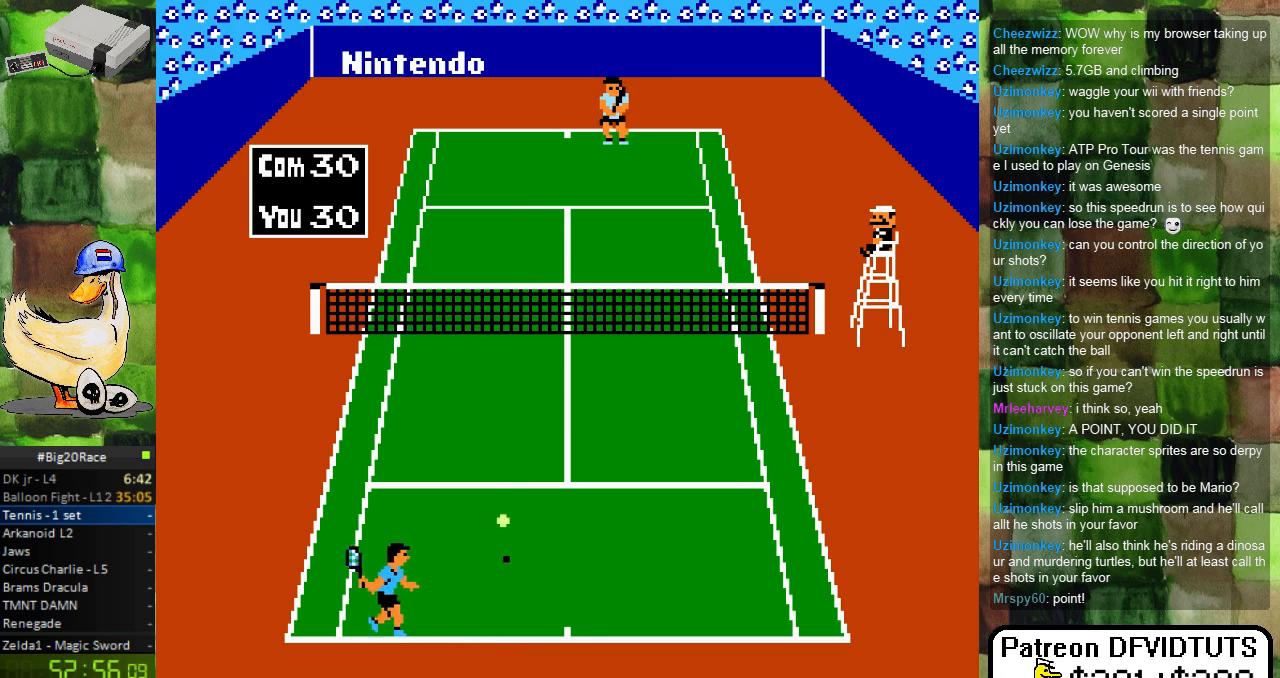
{"buttons": [], "events": [[67, "A", "down"], [100, "DPAD_RIGHT", "up"], [200, "A", "up"]]}
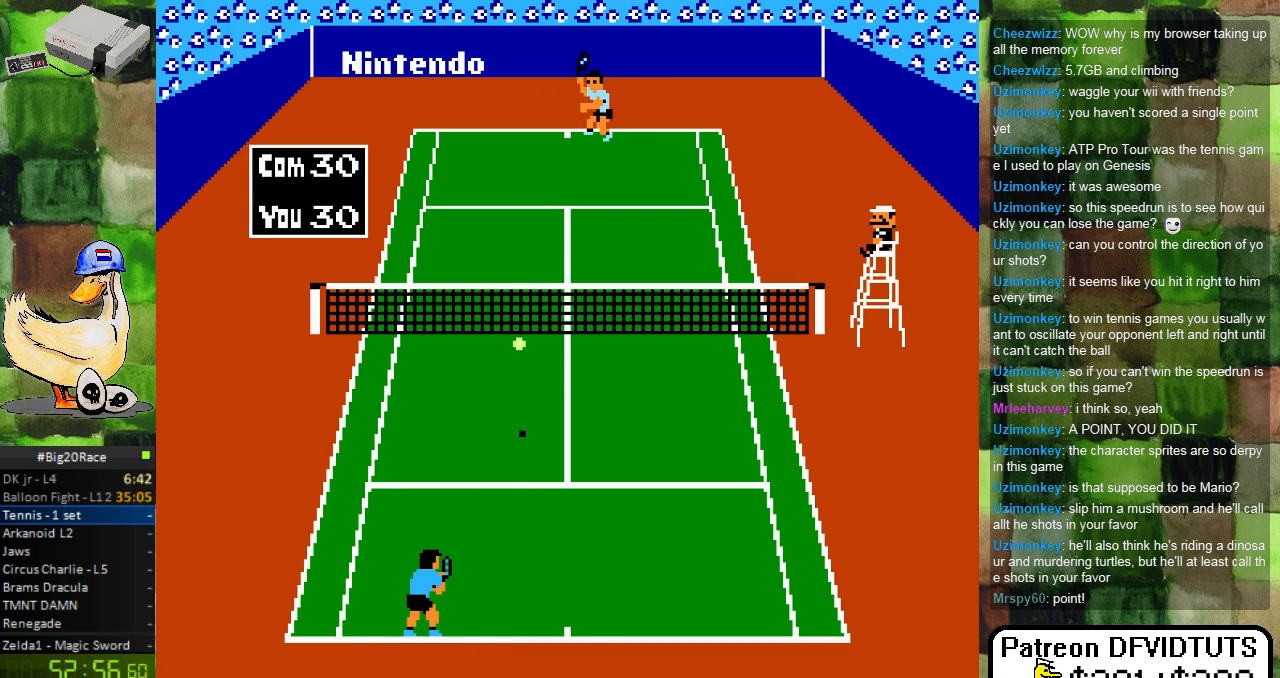
{"buttons": ["DPAD_DOWN", "DPAD_RIGHT"], "events": [[183, "DPAD_RIGHT", "down"], [483, "DPAD_DOWN", "down"]]}
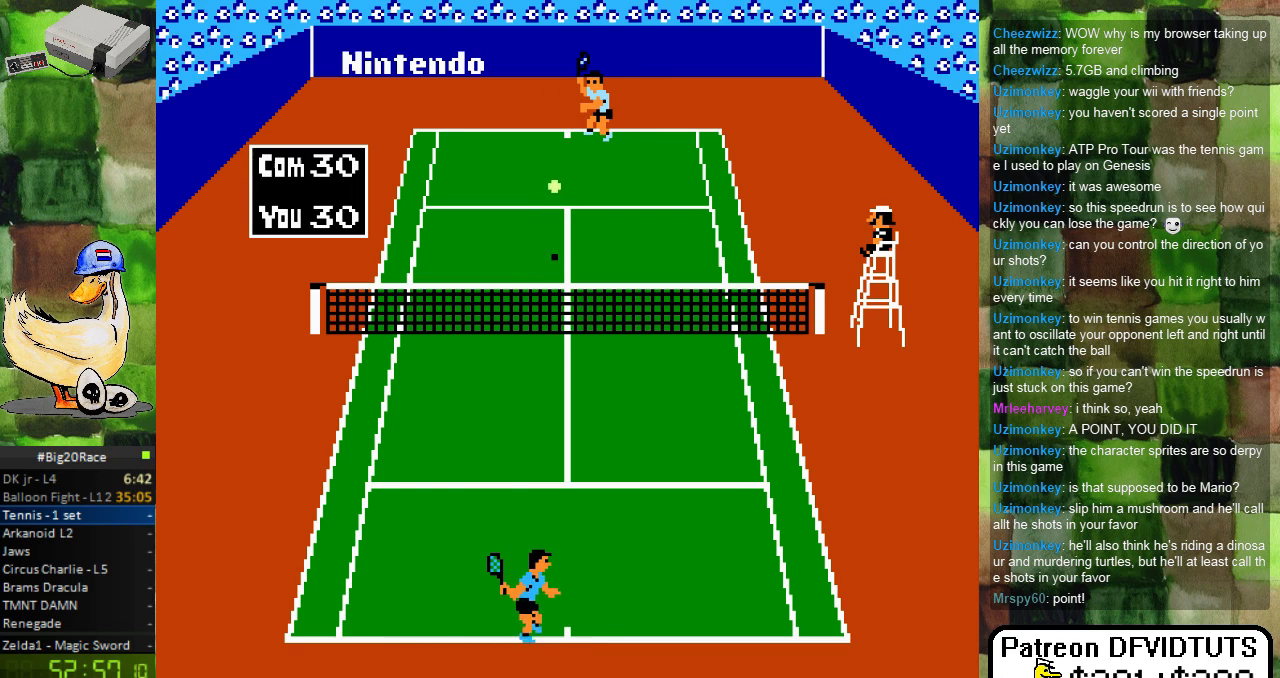
{"buttons": [], "events": [[67, "DPAD_DOWN", "up"], [83, "DPAD_RIGHT", "up"]]}